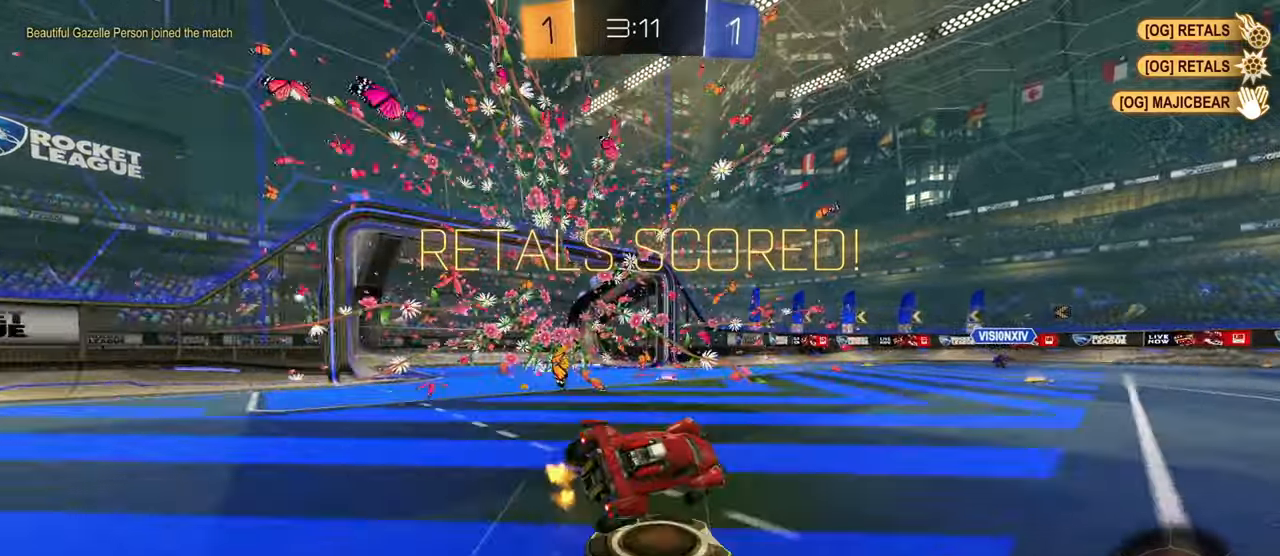
Gameplay with a controller (PlayStation layout); each line is a JSON object with the inputs held at the frame after it. "events" lists button and stick changes between this image and that frame as [ms after this image, input, new state], when the widget could be followed in between.
{"buttons": ["R1"], "left_stick": "up", "right_stick": "center", "events": [[33, "CROSS", "down"], [67, "L1", "down"], [134, "CROSS", "up"], [250, "CROSS", "down"], [317, "L1", "up"], [334, "CROSS", "up"], [384, "left_stick", "up"]]}
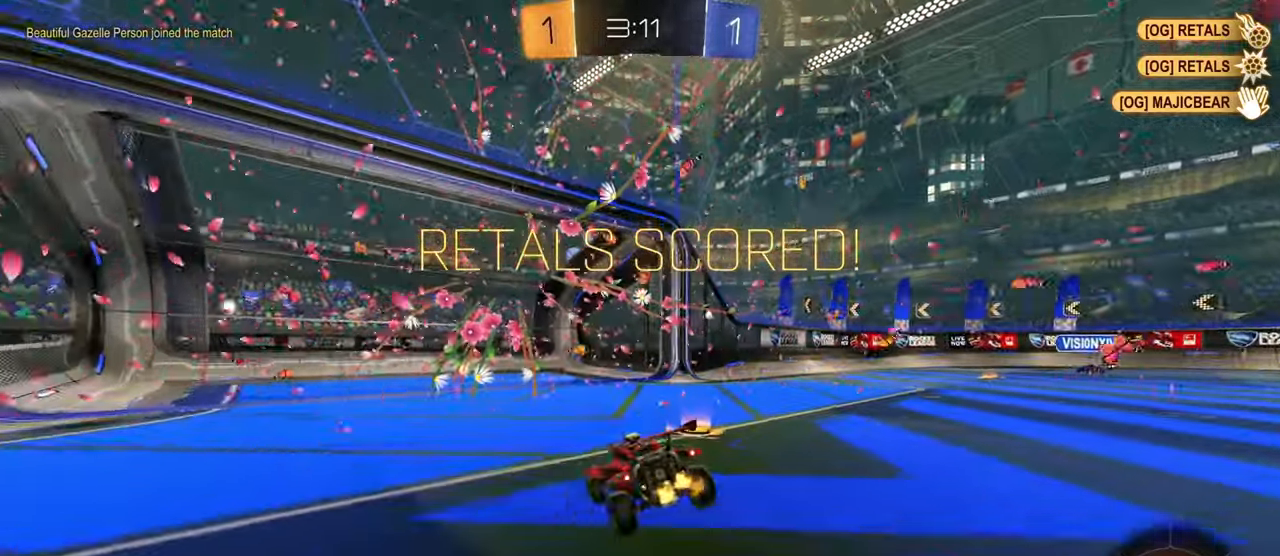
{"buttons": ["R1"], "left_stick": "up", "right_stick": "center", "events": []}
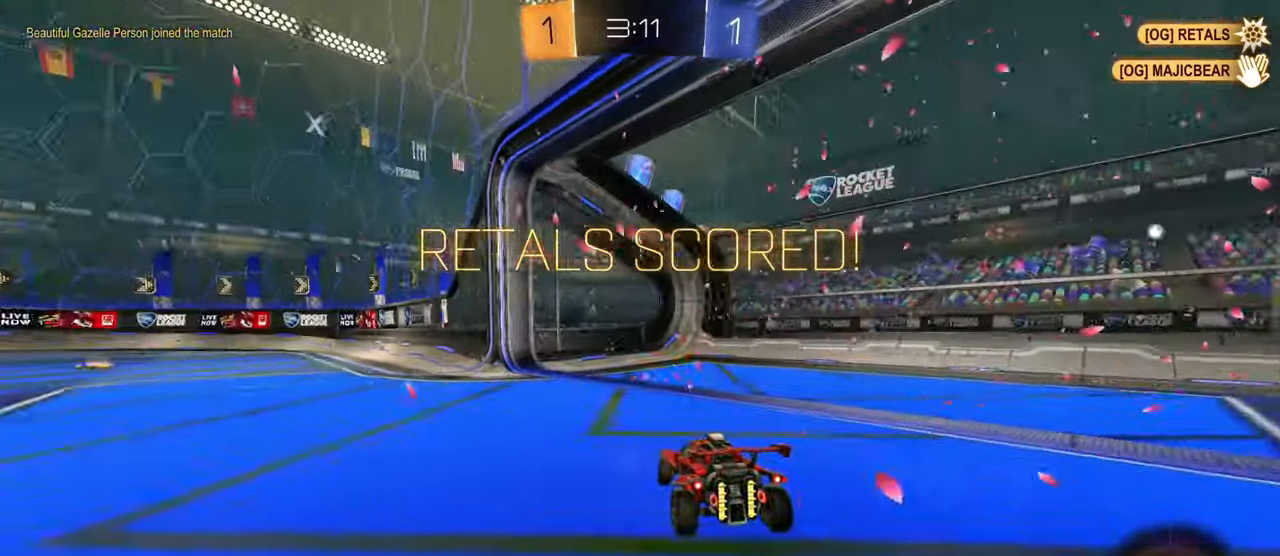
{"buttons": [], "left_stick": "center", "right_stick": "center", "events": [[317, "R1", "up"], [384, "left_stick", "center"]]}
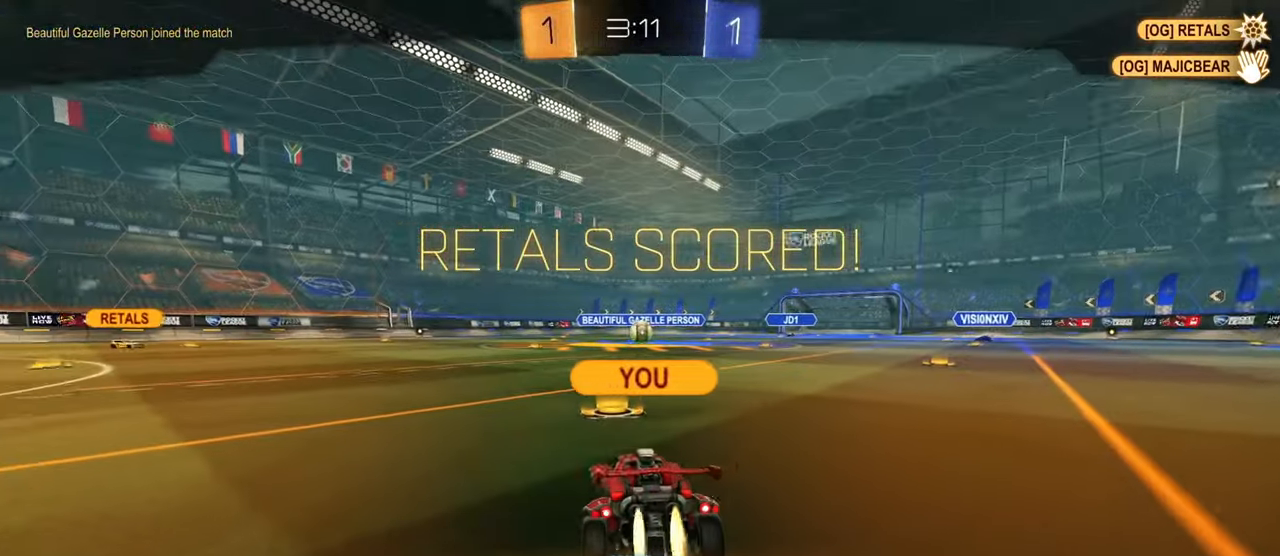
{"buttons": [], "left_stick": "center", "right_stick": "center", "events": []}
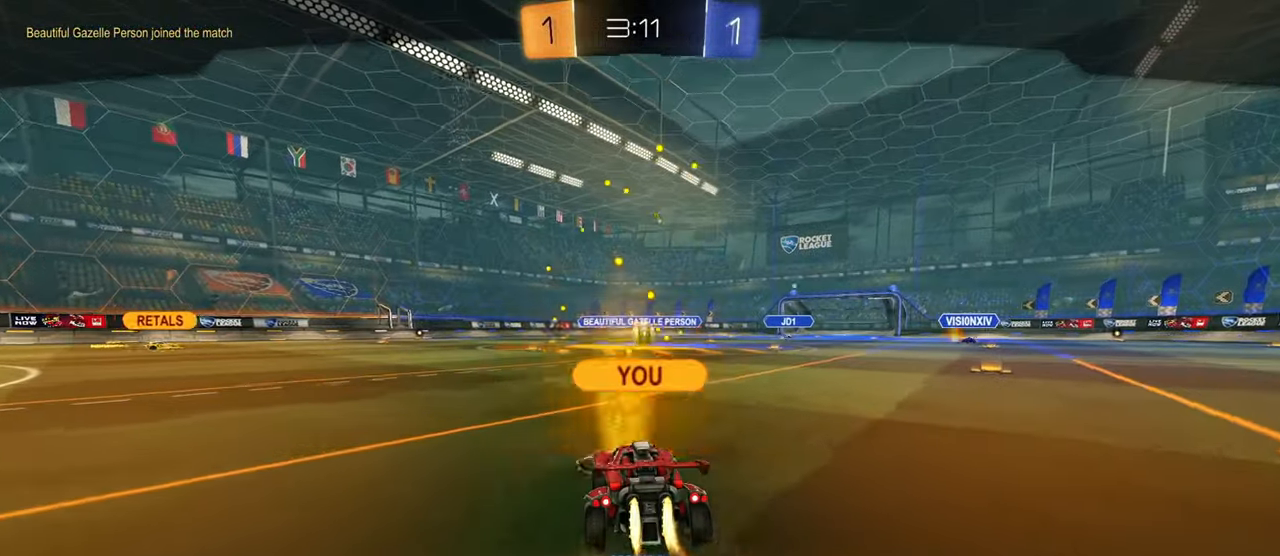
{"buttons": [], "left_stick": "center", "right_stick": "center", "events": []}
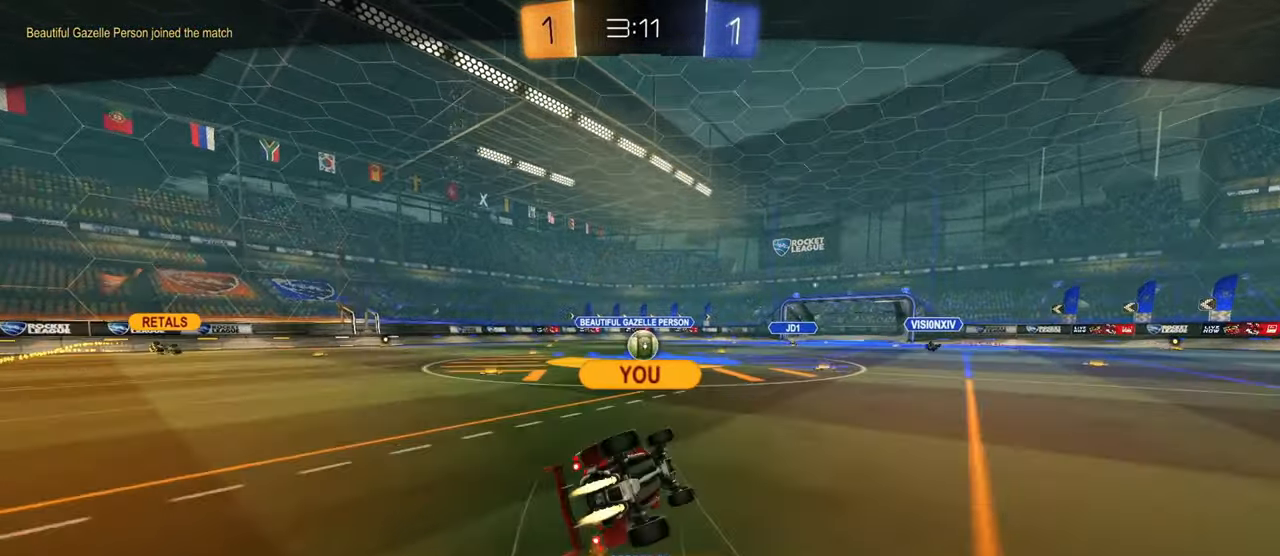
{"buttons": [], "left_stick": "center", "right_stick": "center", "events": []}
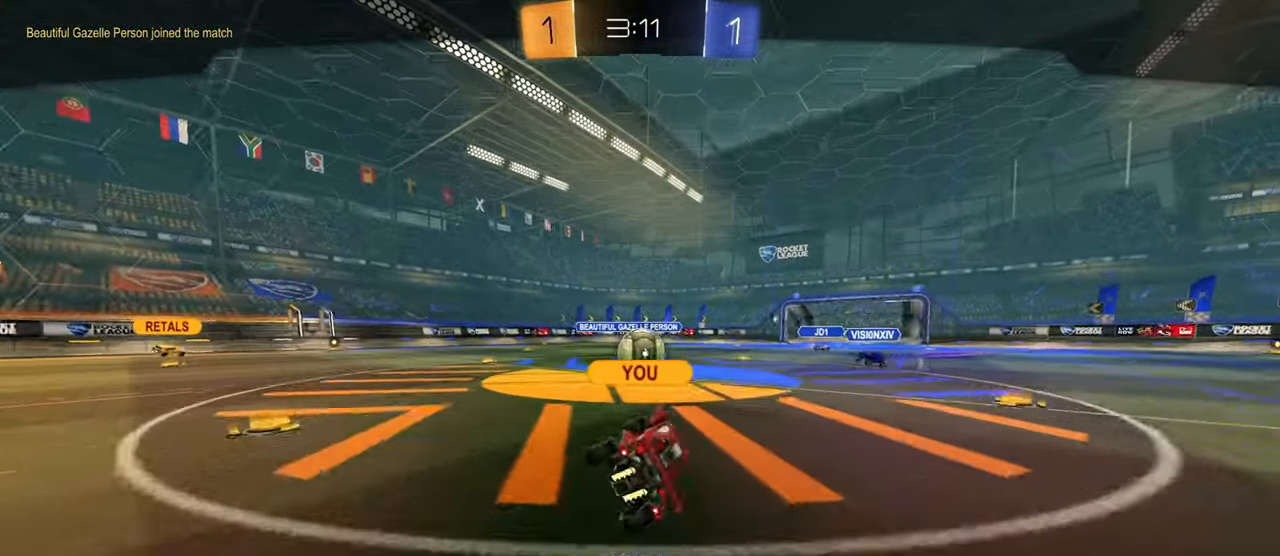
{"buttons": [], "left_stick": "center", "right_stick": "center", "events": []}
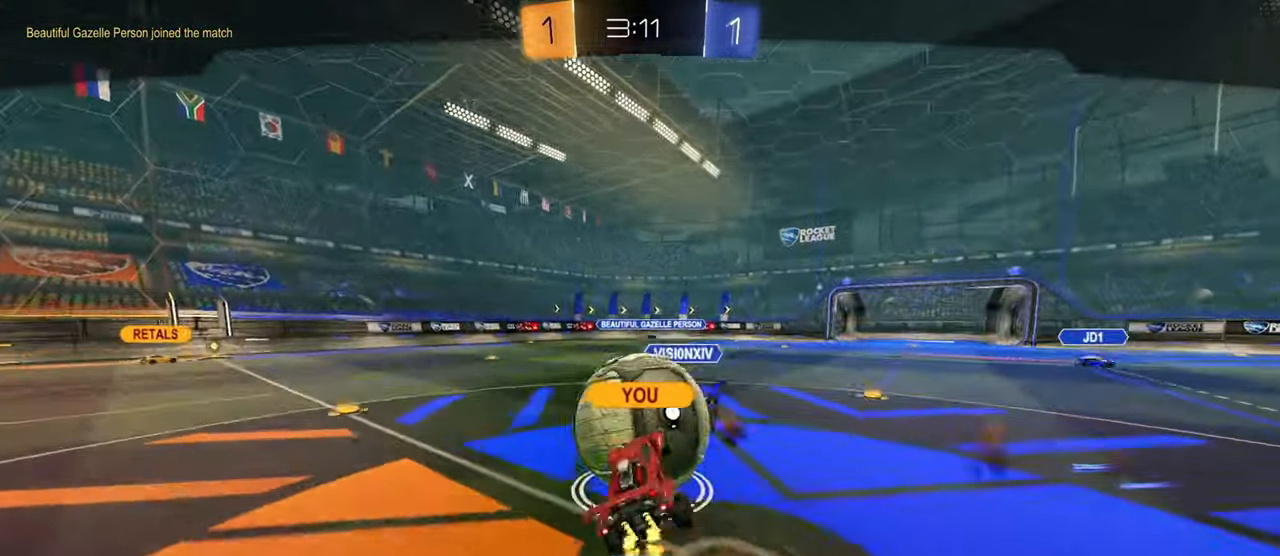
{"buttons": [], "left_stick": "center", "right_stick": "center", "events": []}
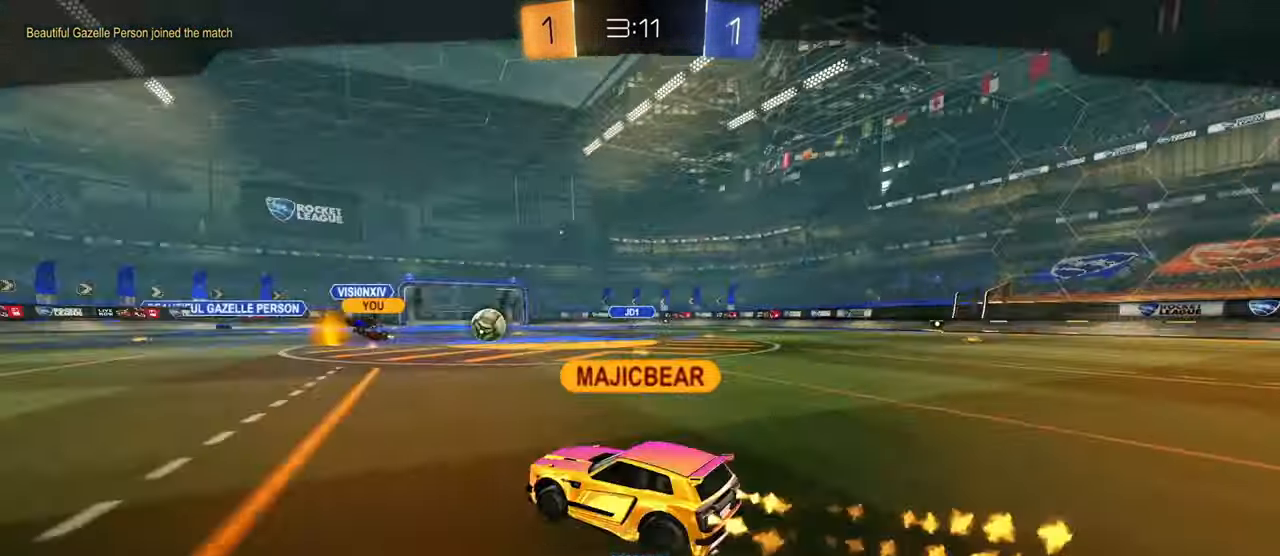
{"buttons": [], "left_stick": "center", "right_stick": "center", "events": []}
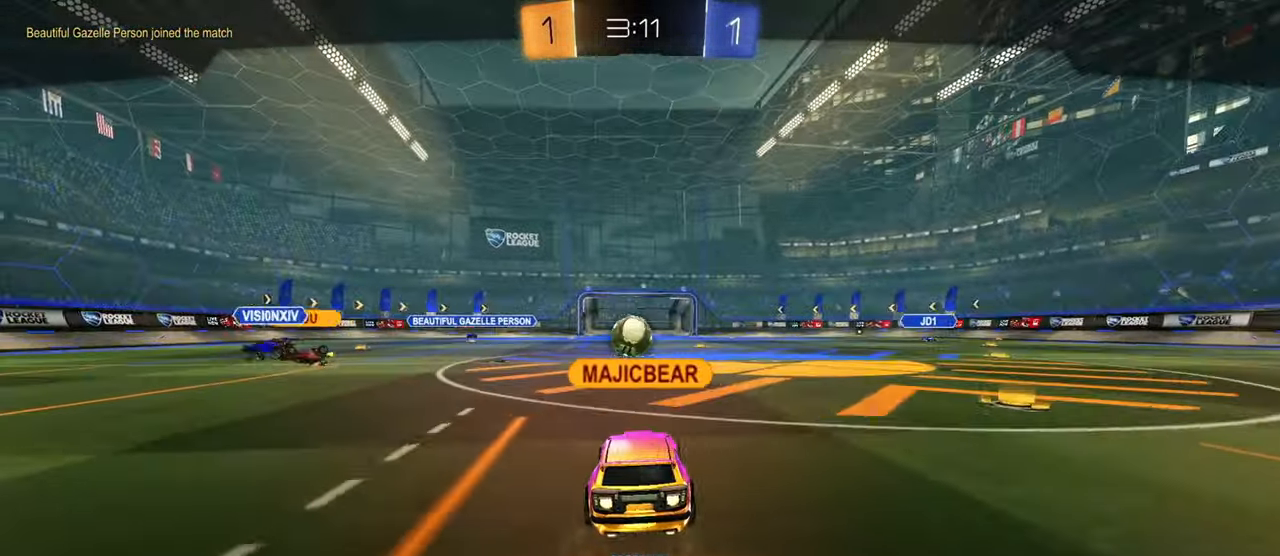
{"buttons": [], "left_stick": "center", "right_stick": "center", "events": [[233, "right_stick", "up-left"], [467, "right_stick", "center"]]}
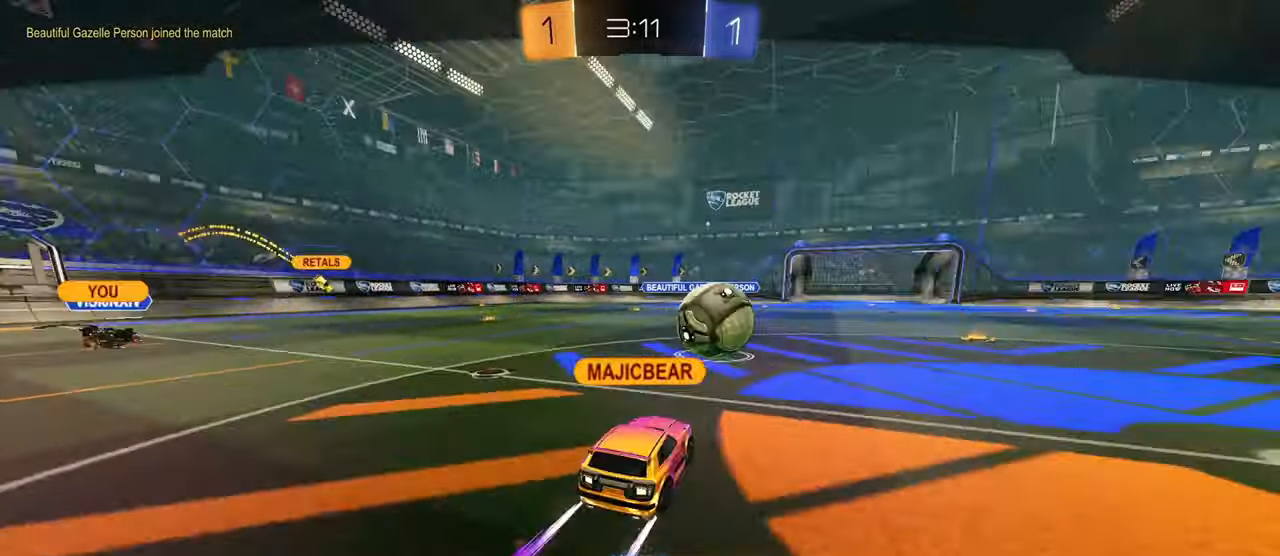
{"buttons": [], "left_stick": "center", "right_stick": "center", "events": [[67, "CROSS", "down"], [167, "CROSS", "up"]]}
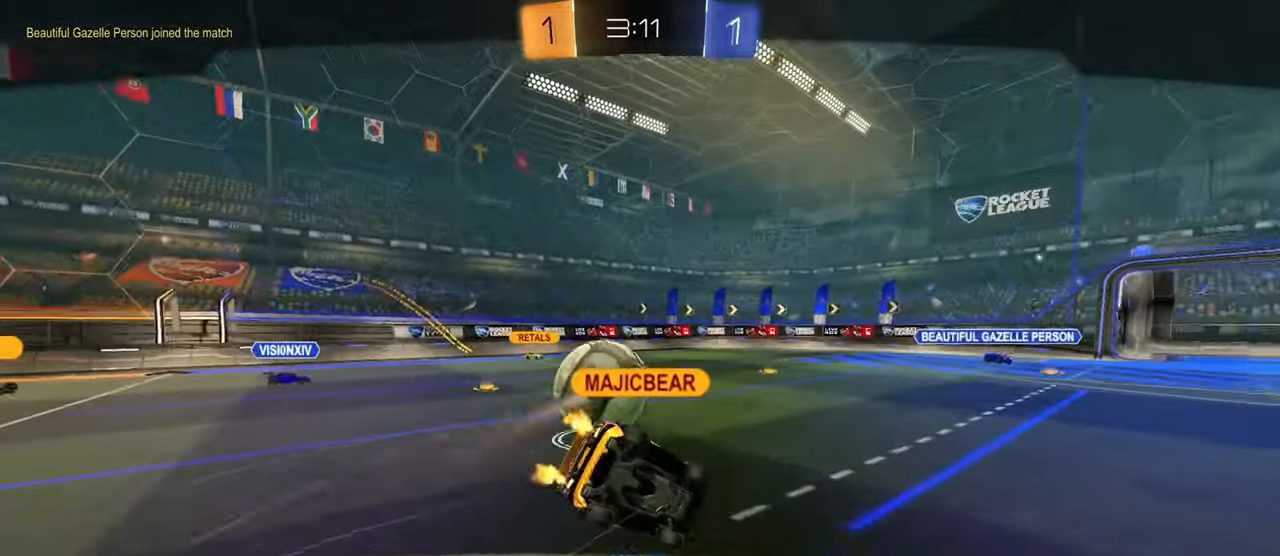
{"buttons": ["CROSS"], "left_stick": "center", "right_stick": "center", "events": [[500, "CROSS", "down"]]}
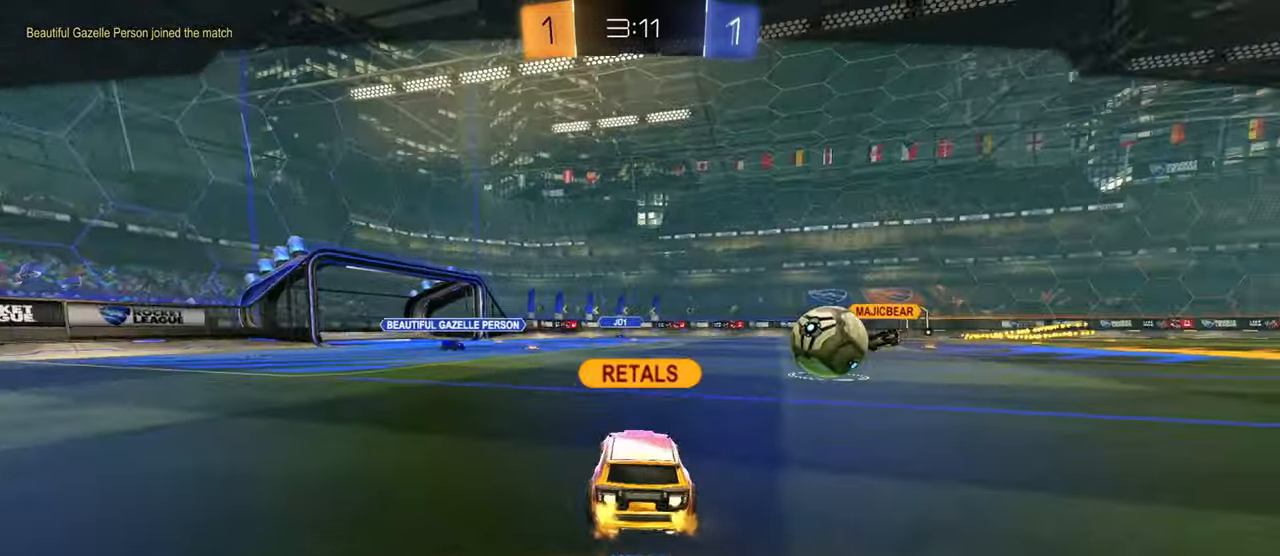
{"buttons": [], "left_stick": "center", "right_stick": "center", "events": [[83, "CROSS", "up"], [184, "CROSS", "down"], [284, "CROSS", "up"], [367, "CROSS", "down"], [450, "CROSS", "up"]]}
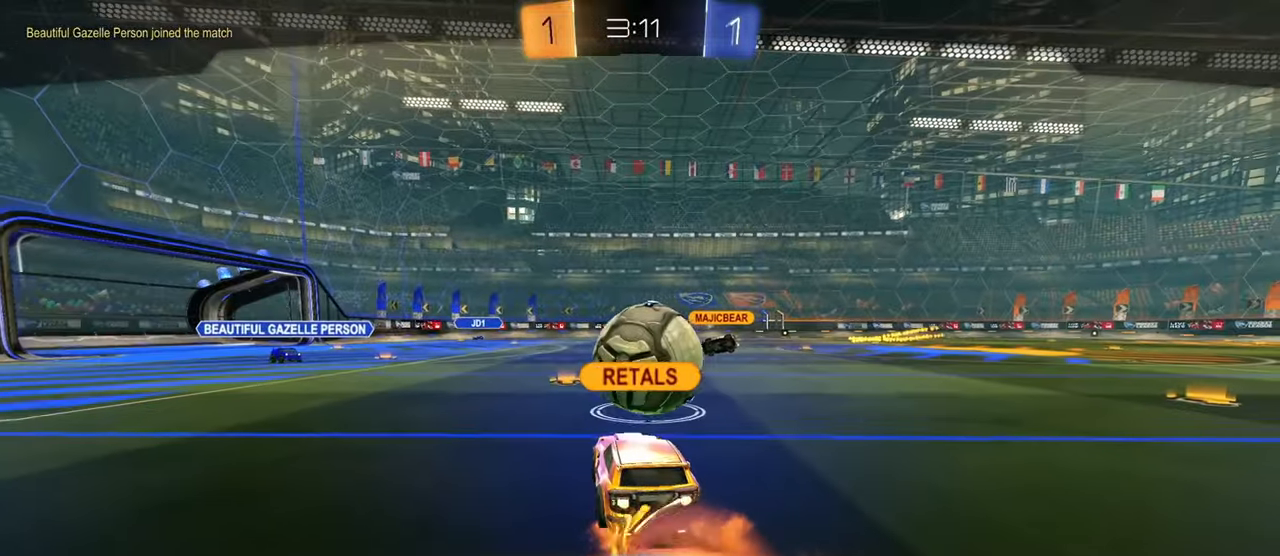
{"buttons": [], "left_stick": "center", "right_stick": "center", "events": [[33, "CROSS", "down"], [133, "CROSS", "up"], [216, "CROSS", "down"], [317, "CROSS", "up"], [400, "CROSS", "down"], [500, "CROSS", "up"]]}
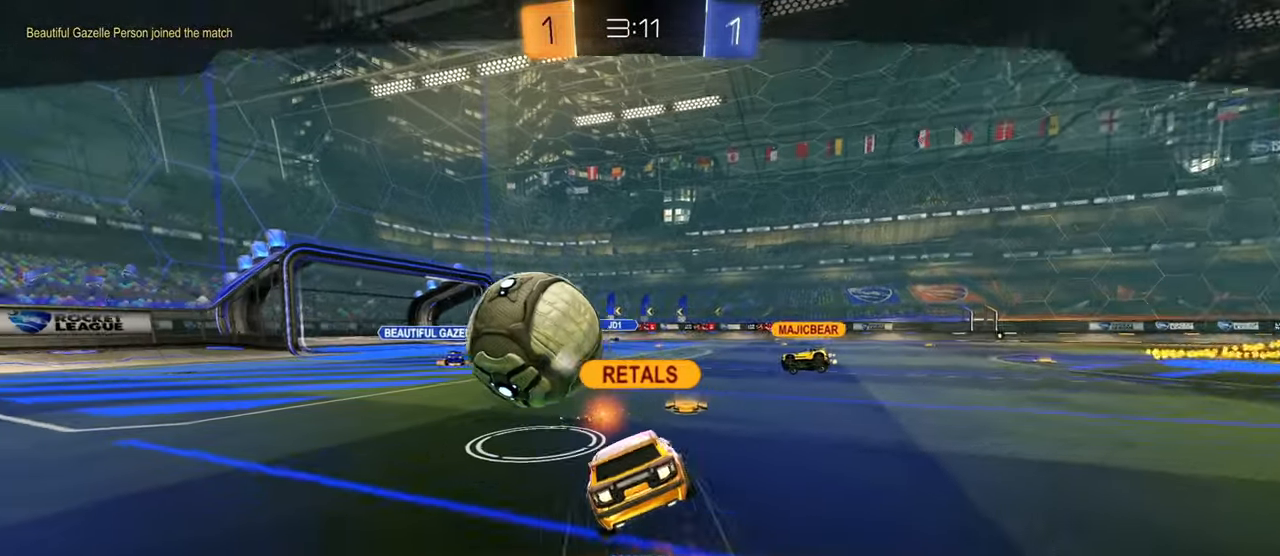
{"buttons": [], "left_stick": "center", "right_stick": "center", "events": []}
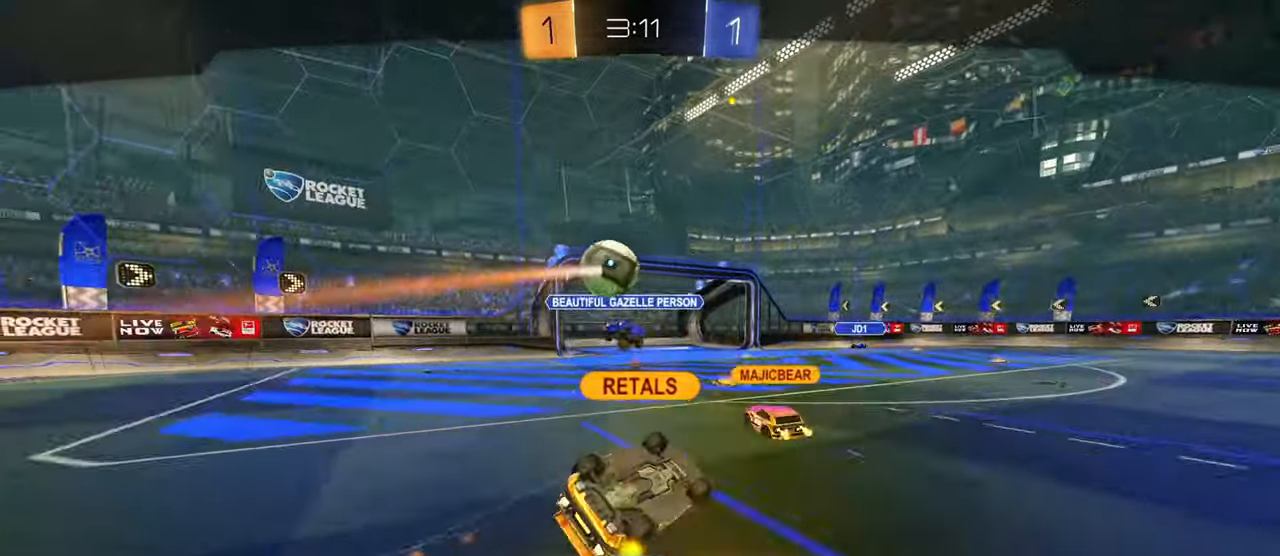
{"buttons": [], "left_stick": "center", "right_stick": "center", "events": []}
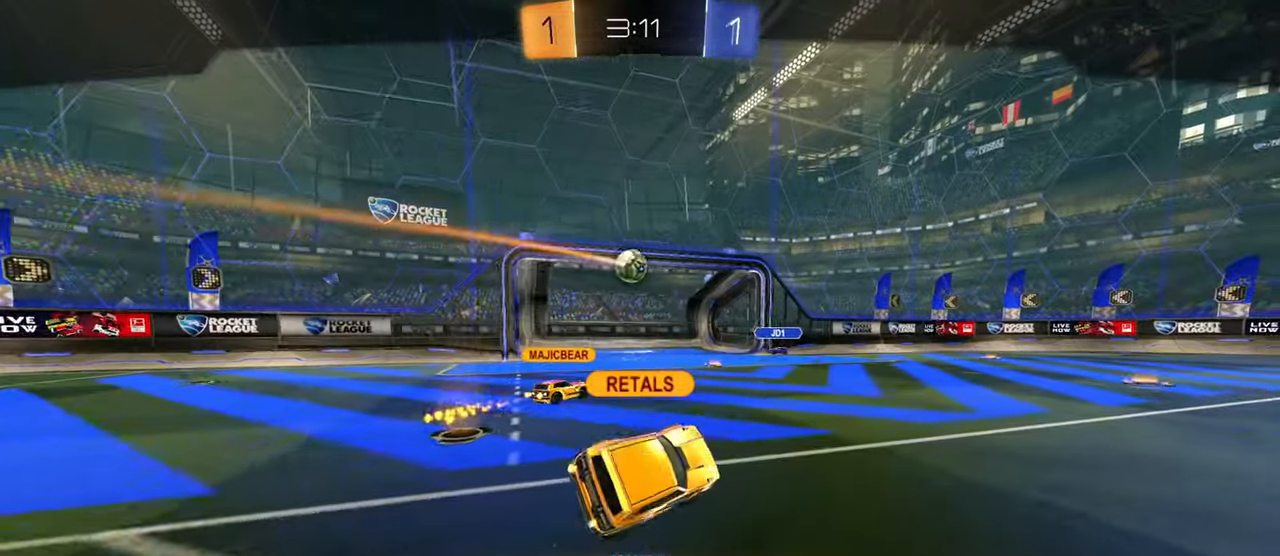
{"buttons": [], "left_stick": "center", "right_stick": "center", "events": []}
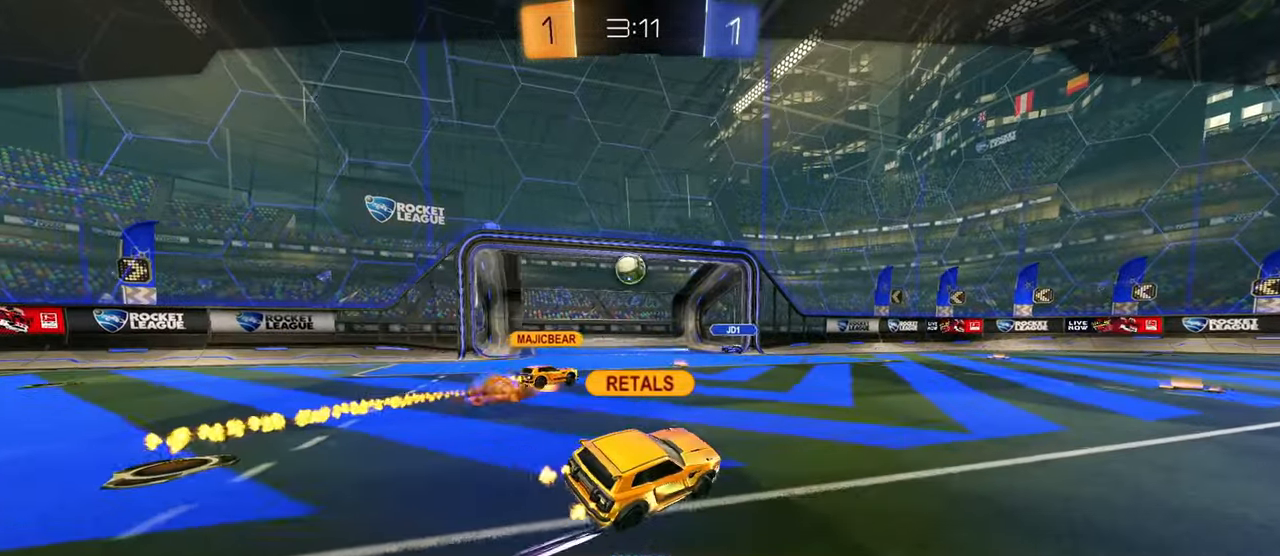
{"buttons": [], "left_stick": "center", "right_stick": "center", "events": []}
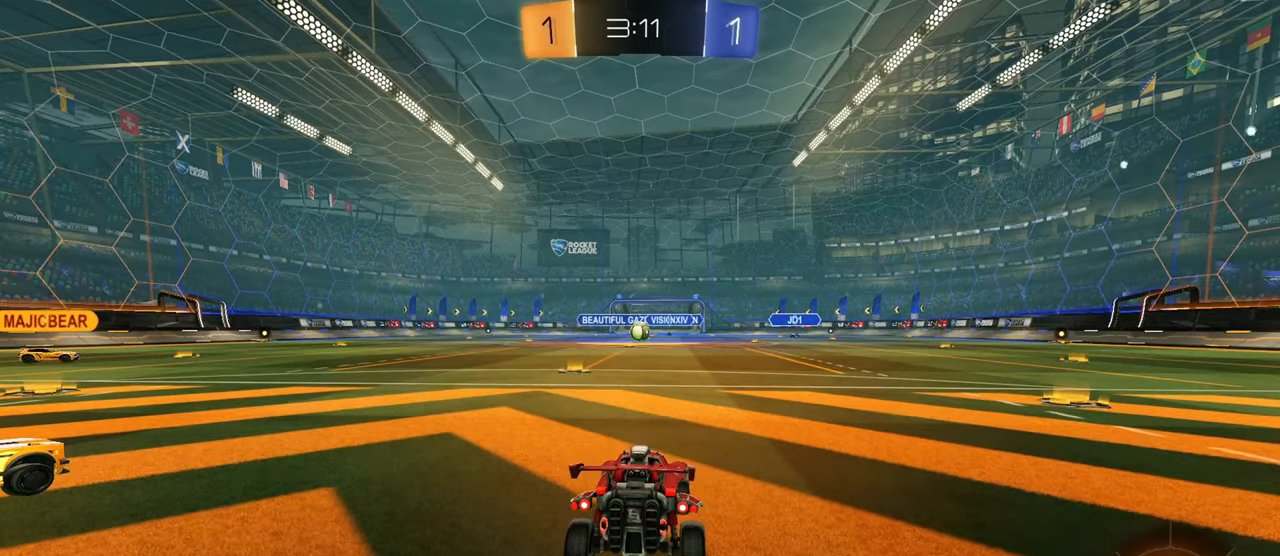
{"buttons": [], "left_stick": "center", "right_stick": "center", "events": []}
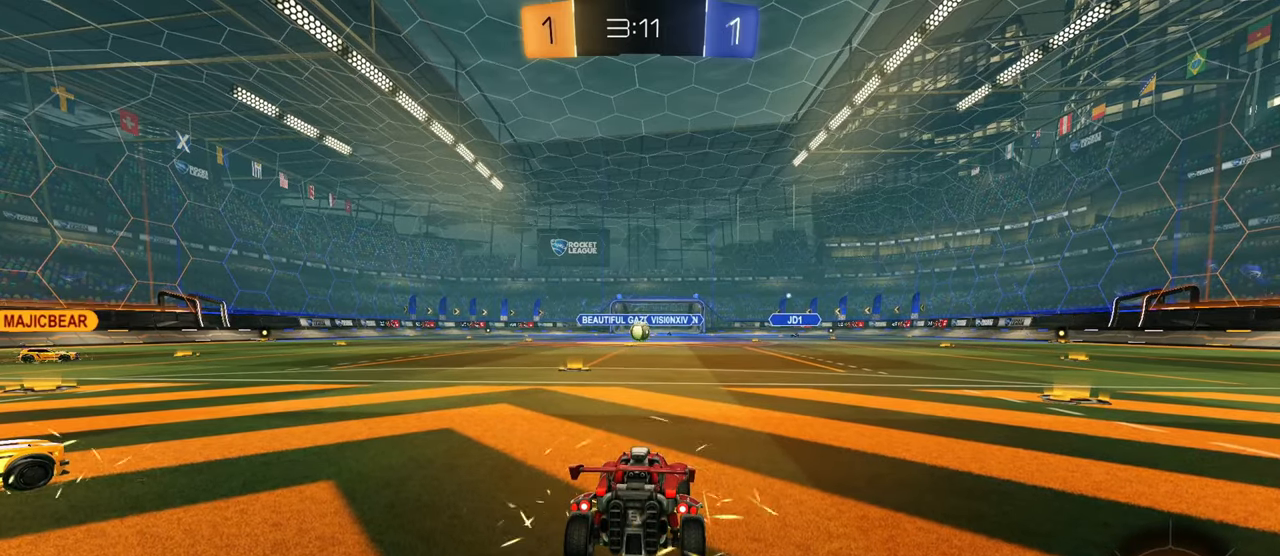
{"buttons": [], "left_stick": "center", "right_stick": "center", "events": []}
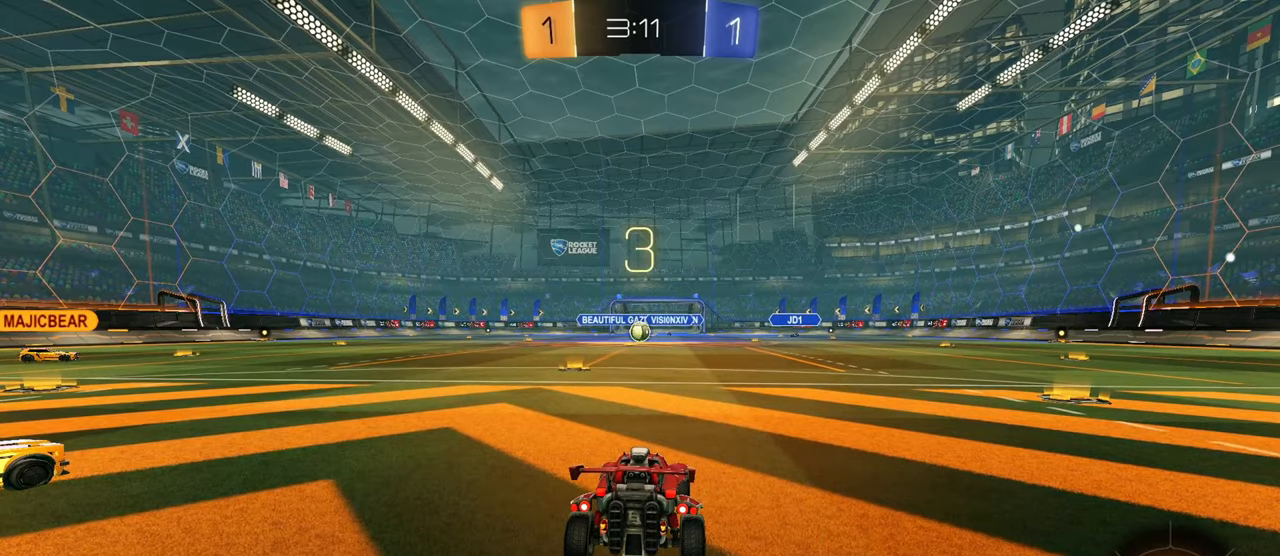
{"buttons": [], "left_stick": "center", "right_stick": "center", "events": []}
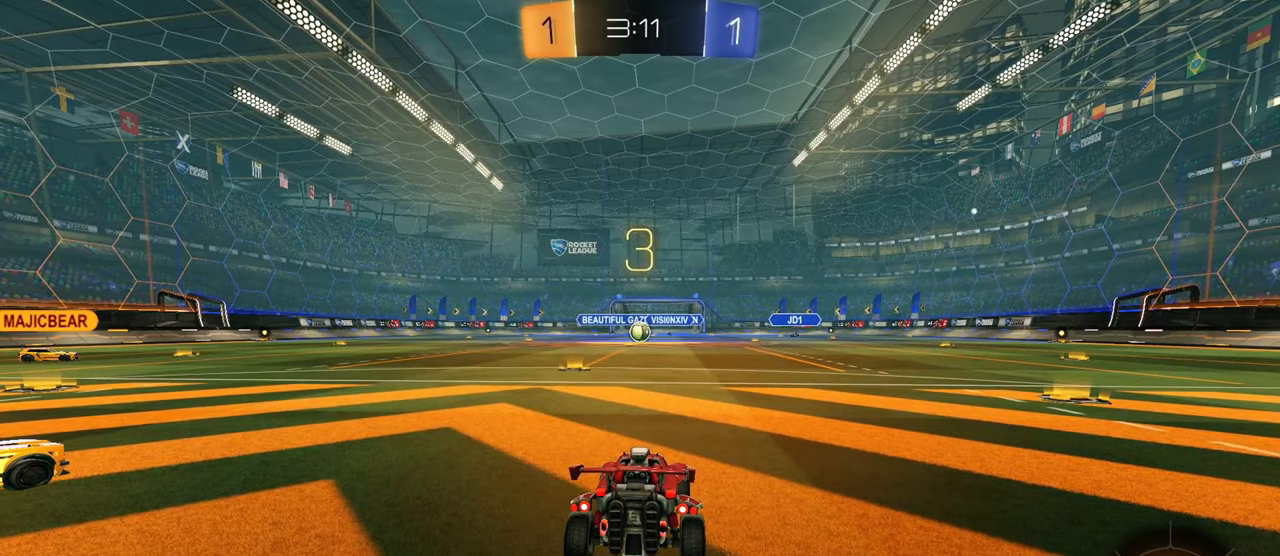
{"buttons": [], "left_stick": "center", "right_stick": "center", "events": []}
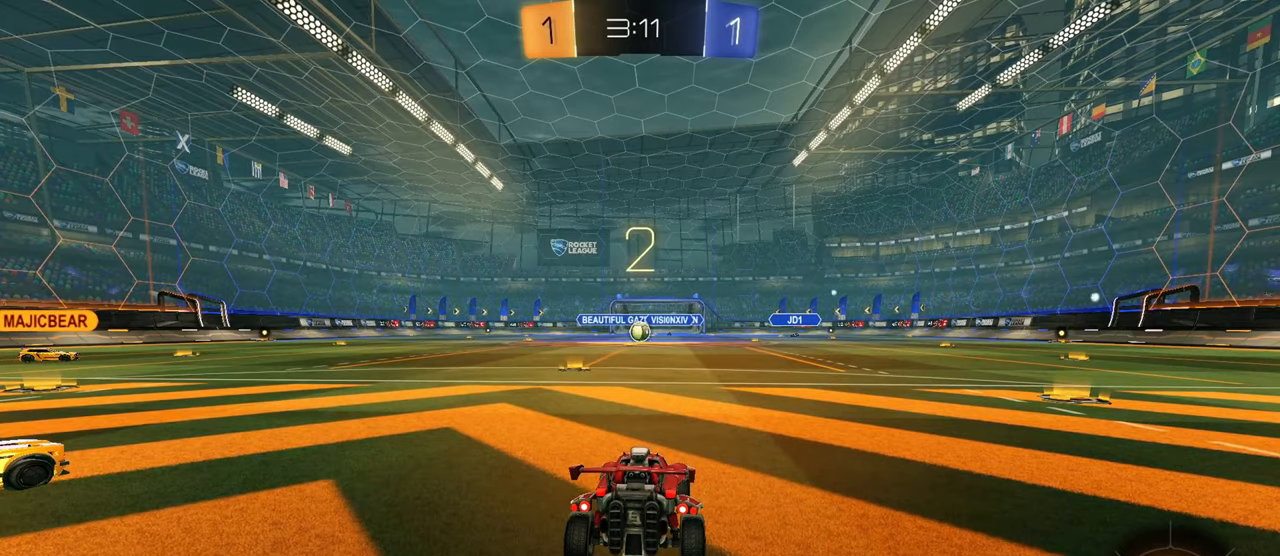
{"buttons": [], "left_stick": "center", "right_stick": "center", "events": [[234, "SQUARE", "down"], [384, "SQUARE", "up"]]}